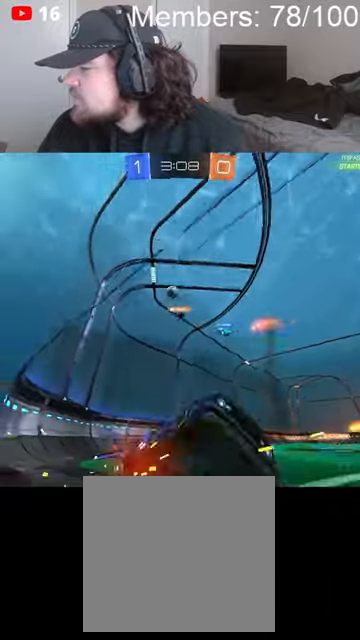
Gameplay with a controller (Xbox layout); each line is a JSON object with the inputs held at the frame after it (dt_ms = milliseconds from this image to that frame). "events" lists button and stick changes between this image and that frame as [ms after this image, input, new state], when the widget could be followed in between.
{"dt_ms": 500, "buttons": ["R2"], "left_stick": "left", "right_stick": "center", "events": [[200, "L2", "up"], [266, "R2", "up"], [400, "R2", "down"]]}
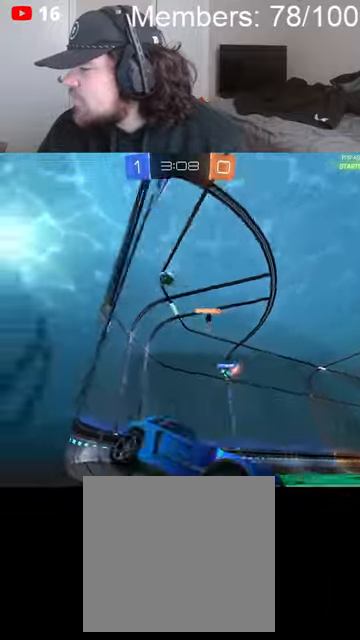
{"dt_ms": 500, "buttons": ["L2"], "left_stick": "left", "right_stick": "center", "events": [[333, "L2", "down"], [366, "R2", "up"]]}
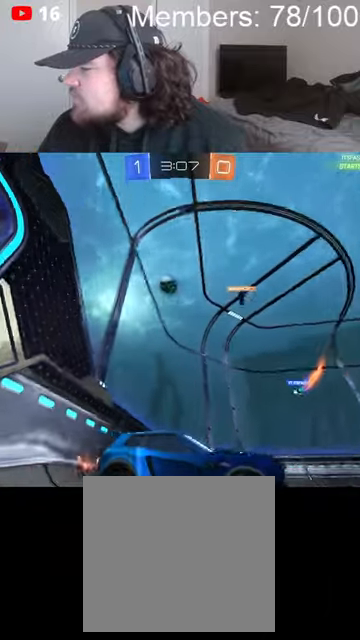
{"dt_ms": 500, "buttons": ["B", "R2"], "left_stick": "left", "right_stick": "center", "events": [[100, "L2", "up"], [133, "R2", "down"], [166, "B", "down"]]}
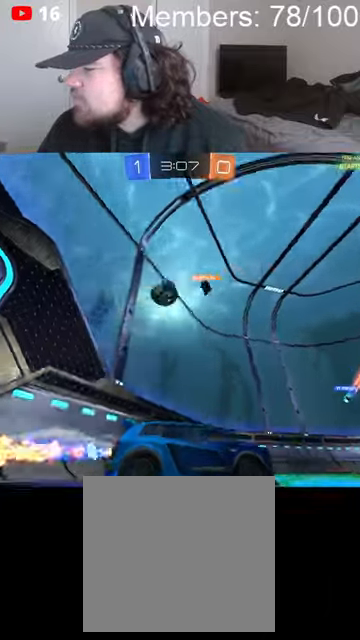
{"dt_ms": 500, "buttons": ["B", "R2"], "left_stick": "left", "right_stick": "center", "events": []}
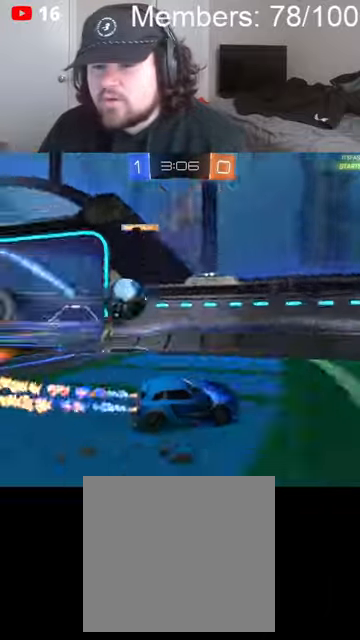
{"dt_ms": 500, "buttons": ["R2"], "left_stick": "left", "right_stick": "center", "events": [[100, "B", "up"], [333, "L1", "down"], [466, "L1", "up"]]}
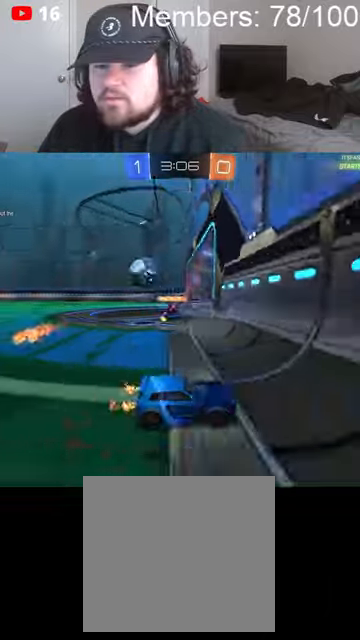
{"dt_ms": 1000, "buttons": ["B", "L1", "R2"], "left_stick": "right", "right_stick": "center", "events": [[100, "B", "down"], [400, "B", "up"], [466, "L2", "down"], [466, "R2", "up"], [466, "left_stick", "center"], [533, "A", "down"], [533, "left_stick", "left"], [633, "L2", "up"], [633, "R2", "down"], [733, "A", "up"], [833, "B", "down"], [833, "left_stick", "right"], [900, "L1", "down"]]}
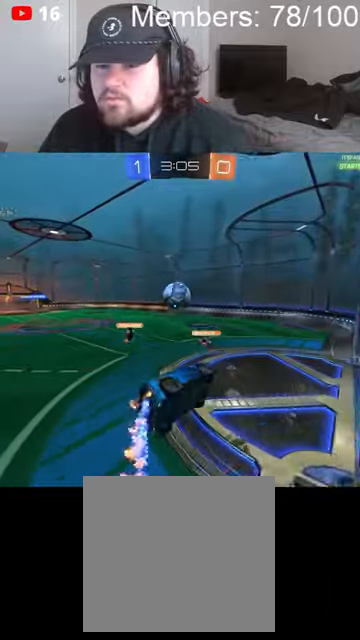
{"dt_ms": 500, "buttons": ["X", "R2"], "left_stick": "center", "right_stick": "center", "events": [[133, "A", "down"], [300, "A", "up"], [333, "B", "up"], [400, "L1", "up"], [433, "left_stick", "center"], [466, "X", "down"]]}
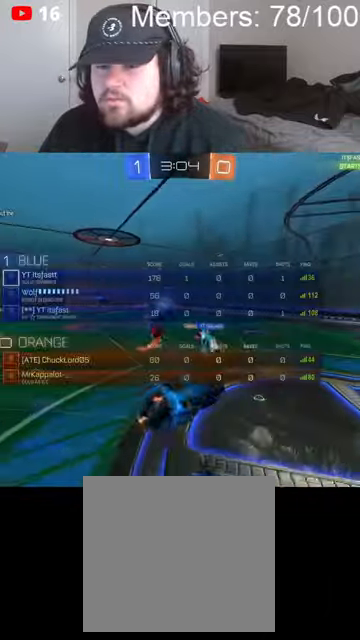
{"dt_ms": 500, "buttons": ["X", "R2"], "left_stick": "center", "right_stick": "center", "events": []}
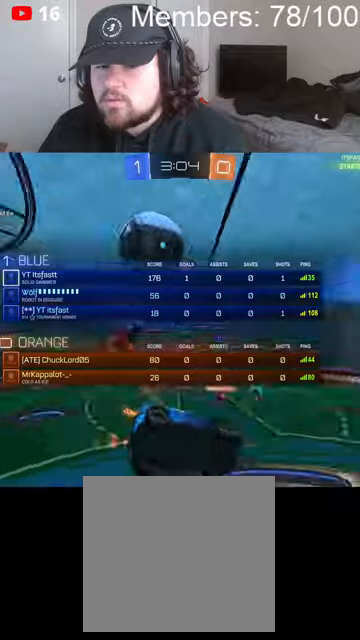
{"dt_ms": 500, "buttons": ["X", "R2"], "left_stick": "right", "right_stick": "center", "events": [[166, "left_stick", "right"], [266, "X", "up"], [466, "X", "down"]]}
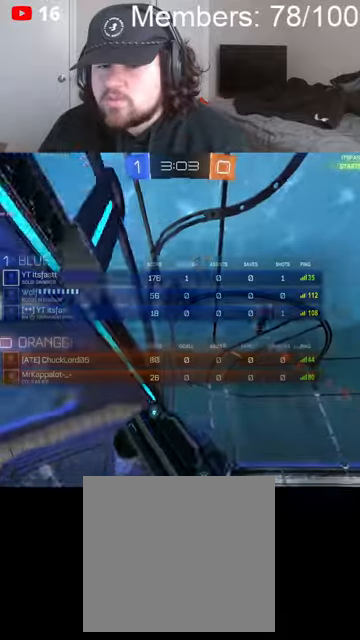
{"dt_ms": 500, "buttons": ["X", "R2"], "left_stick": "right", "right_stick": "center", "events": []}
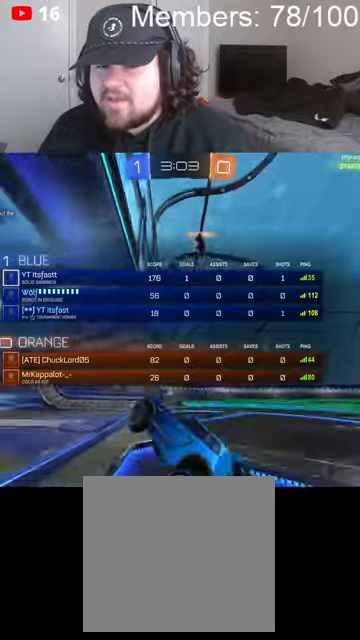
{"dt_ms": 500, "buttons": ["B", "R2"], "left_stick": "right", "right_stick": "center", "events": [[400, "X", "up"], [500, "B", "down"]]}
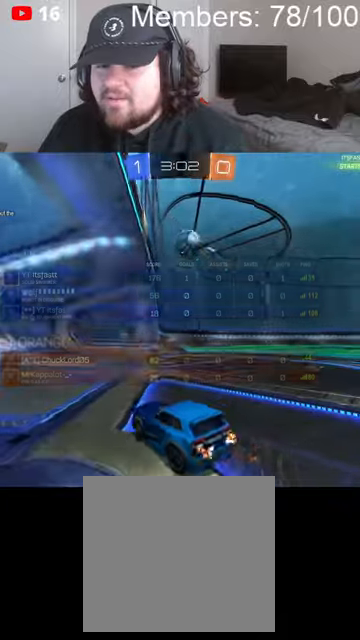
{"dt_ms": 500, "buttons": ["A", "B", "R2"], "left_stick": "left", "right_stick": "center", "events": [[400, "left_stick", "left"], [500, "A", "down"]]}
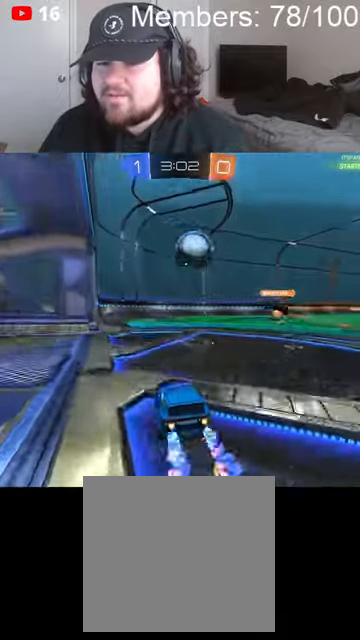
{"dt_ms": 500, "buttons": ["A", "B", "R2"], "left_stick": "left", "right_stick": "center", "events": [[166, "A", "up"], [200, "B", "up"], [266, "B", "down"], [300, "A", "down"], [300, "L1", "down"], [433, "L1", "up"]]}
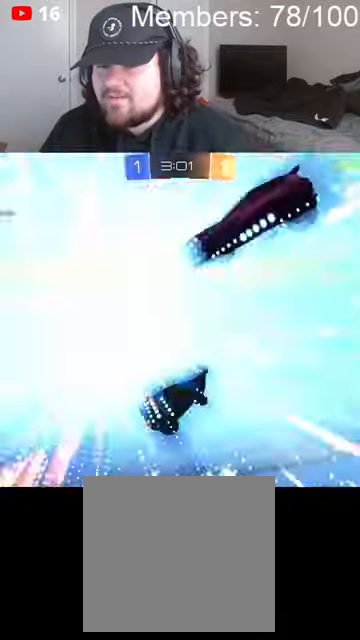
{"dt_ms": 500, "buttons": ["R2"], "left_stick": "left", "right_stick": "center", "events": [[33, "A", "up"], [33, "L1", "down"], [66, "B", "up"], [133, "L1", "up"], [200, "X", "down"], [233, "A", "down"], [233, "L1", "down"], [300, "L1", "up"], [366, "A", "up"], [400, "L1", "down"], [433, "X", "up"], [466, "L1", "up"]]}
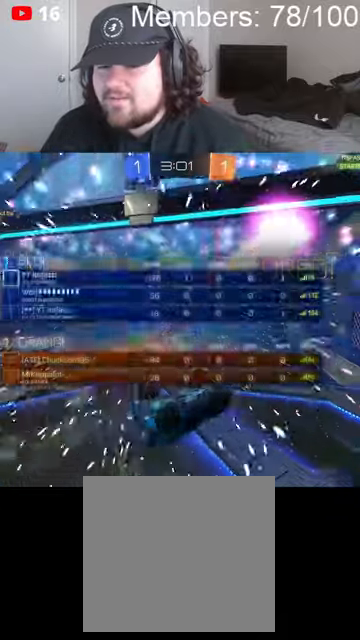
{"dt_ms": 500, "buttons": ["A", "X", "L1", "R2"], "left_stick": "up-left", "right_stick": "center", "events": [[100, "A", "down"], [100, "L1", "down"], [133, "L1", "up"], [133, "X", "down"], [266, "A", "up"], [266, "L1", "down"], [300, "X", "up"], [333, "L1", "up"], [333, "left_stick", "up-left"], [400, "L1", "down"], [466, "A", "down"], [466, "X", "down"]]}
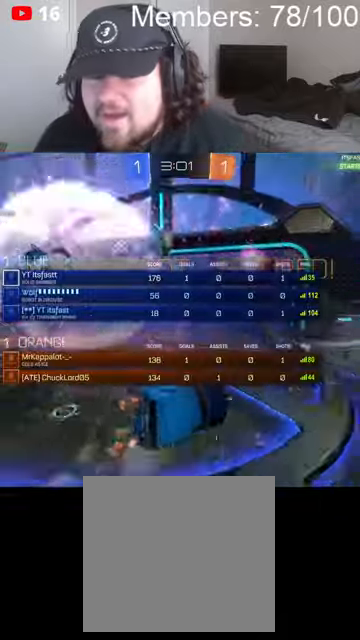
{"dt_ms": 1000, "buttons": ["A", "R2"], "left_stick": "center", "right_stick": "center", "events": [[33, "L1", "up"], [100, "A", "up"], [100, "L1", "down"], [166, "X", "up"], [200, "L1", "up"], [200, "left_stick", "center"], [233, "R2", "up"], [333, "A", "down"], [433, "X", "down"], [500, "L1", "down"], [500, "left_stick", "down"], [533, "A", "up"], [633, "X", "up"], [666, "L1", "up"], [733, "left_stick", "center"], [766, "A", "down"], [766, "R2", "down"], [766, "X", "down"], [866, "B", "down"], [866, "left_stick", "left"], [933, "left_stick", "center"], [1000, "B", "up"], [1000, "X", "up"]]}
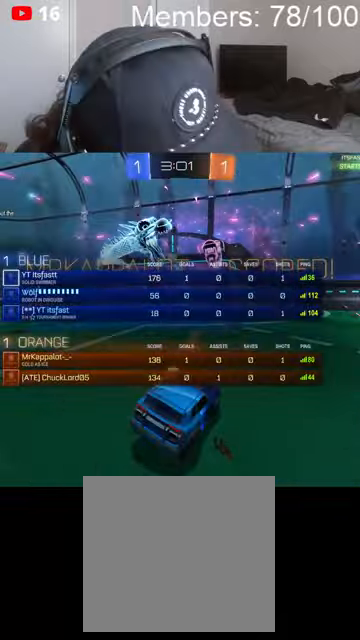
{"dt_ms": 500, "buttons": ["A", "X", "R2"], "left_stick": "center", "right_stick": "center", "events": [[66, "A", "up"], [100, "R2", "up"], [266, "L1", "down"], [400, "A", "down"], [400, "L1", "up"], [466, "X", "down"], [500, "R2", "down"]]}
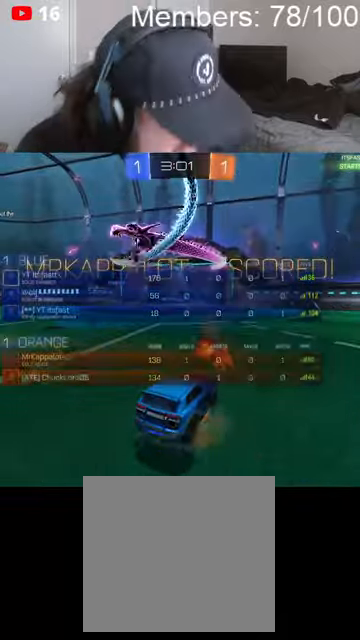
{"dt_ms": 500, "buttons": ["A", "X"], "left_stick": "center", "right_stick": "center", "events": [[133, "A", "up"], [133, "R2", "up"], [200, "X", "up"], [366, "A", "down"], [466, "X", "down"]]}